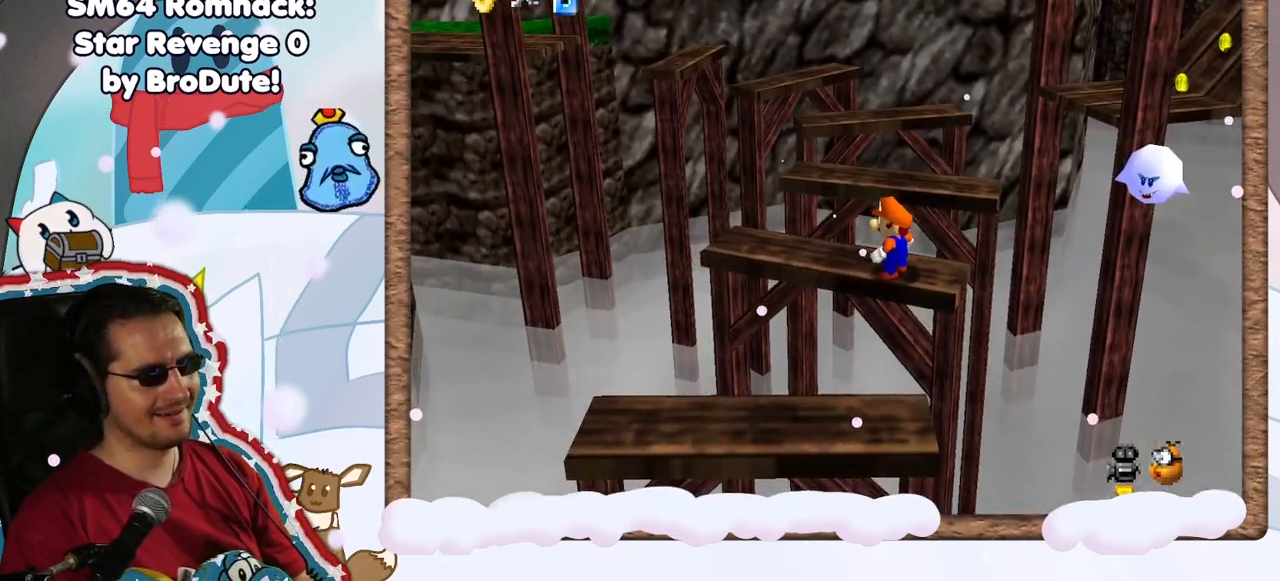
Gameplay with a controller (Nintendo layout); each line is a JSON object with the inputs held at the frame after it. "events" lists button and stick changes between this image and that frame as [ms after this image, input, new state], when the widget could be followed in between. Not read: L3 R3.
{"buttons": ["A"], "left_stick": "left", "events": [[117, "left_stick", "up"], [183, "left_stick", "center"], [250, "A", "down"], [400, "left_stick", "left"]]}
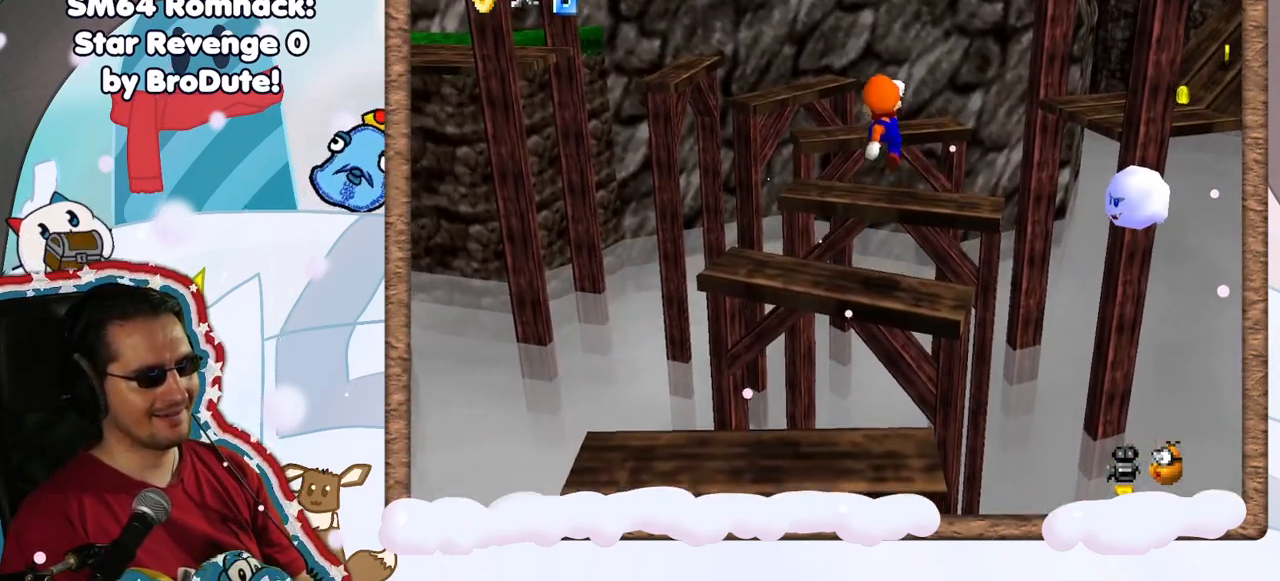
{"buttons": [], "left_stick": "center", "events": [[283, "A", "up"], [300, "left_stick", "up-left"], [450, "left_stick", "center"]]}
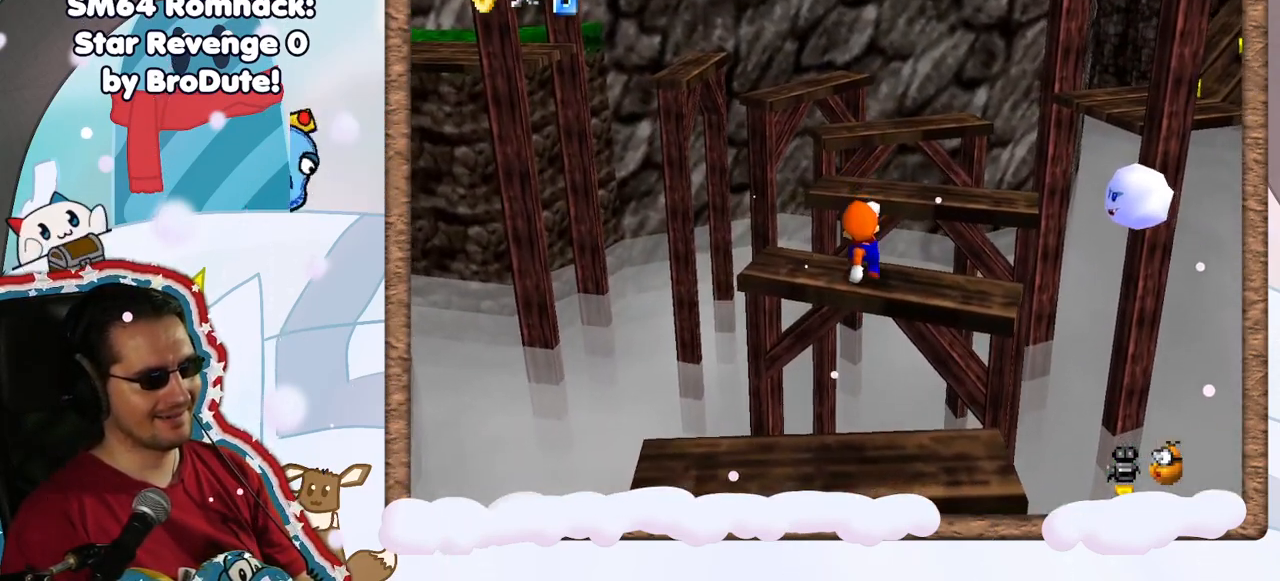
{"buttons": [], "left_stick": "left", "events": [[133, "A", "down"], [200, "DPAD_RIGHT", "down"], [200, "left_stick", "left"], [267, "DPAD_RIGHT", "up"], [367, "A", "up"]]}
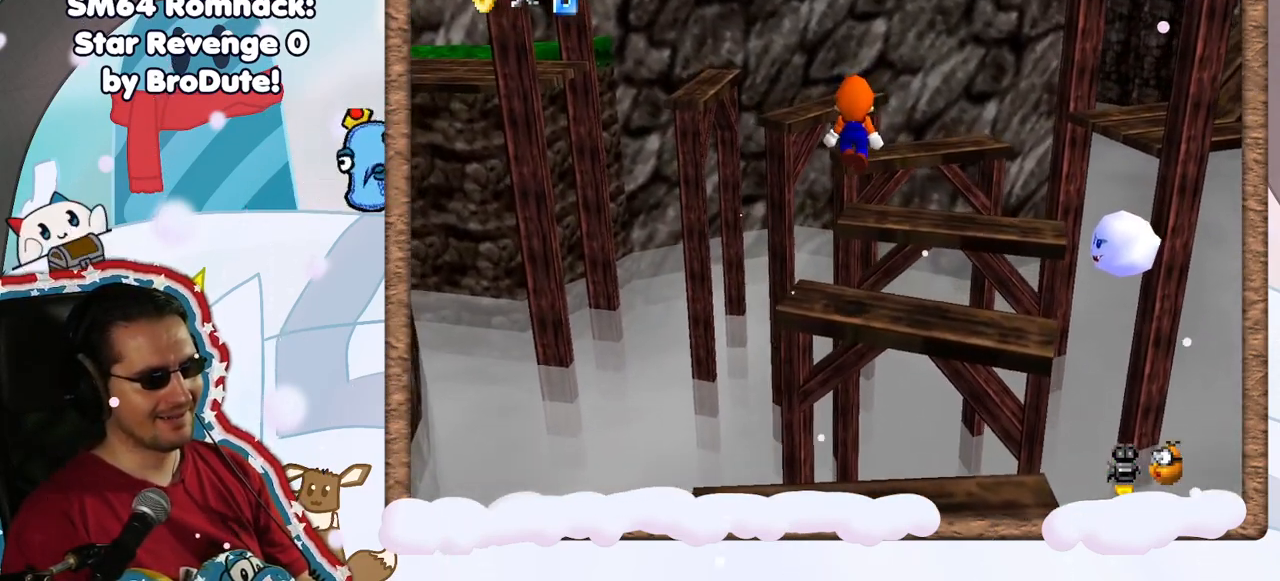
{"buttons": [], "left_stick": "center", "events": [[167, "left_stick", "center"]]}
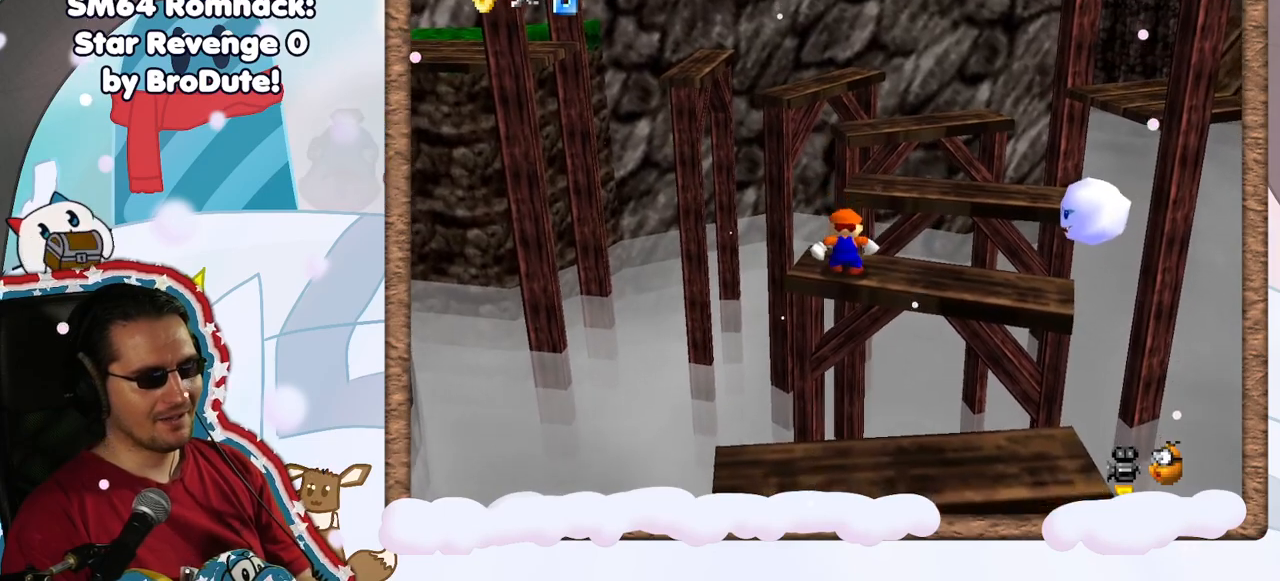
{"buttons": ["A"], "left_stick": "up", "events": [[217, "left_stick", "up"], [317, "A", "down"]]}
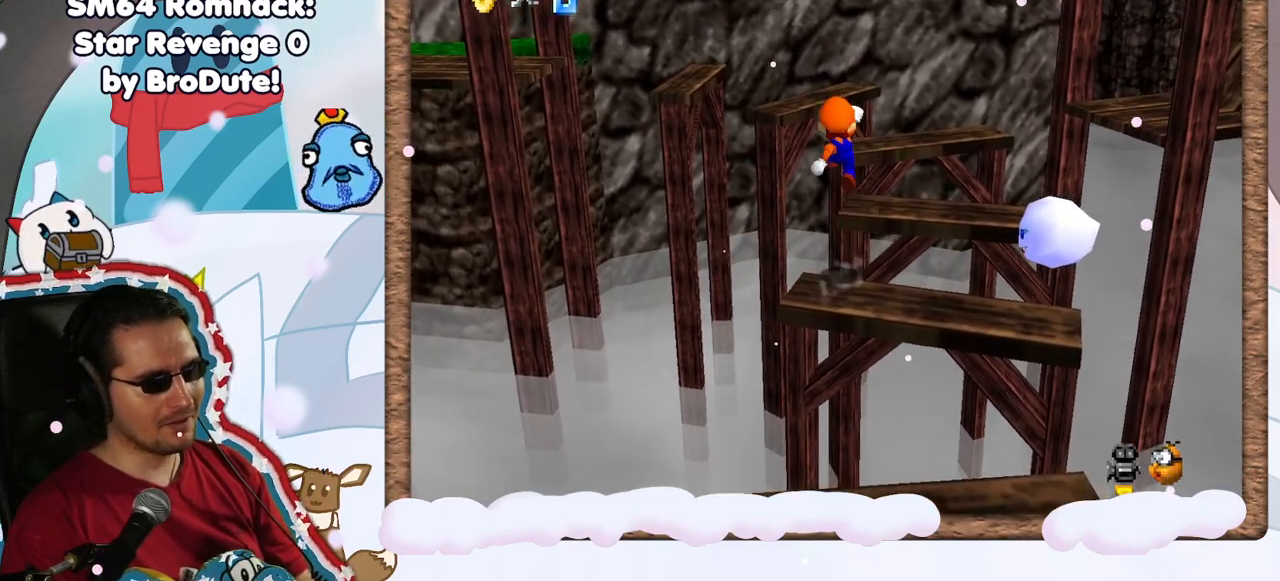
{"buttons": [], "left_stick": "down", "events": [[83, "left_stick", "up-right"], [300, "left_stick", "center"], [433, "left_stick", "down"], [450, "A", "up"]]}
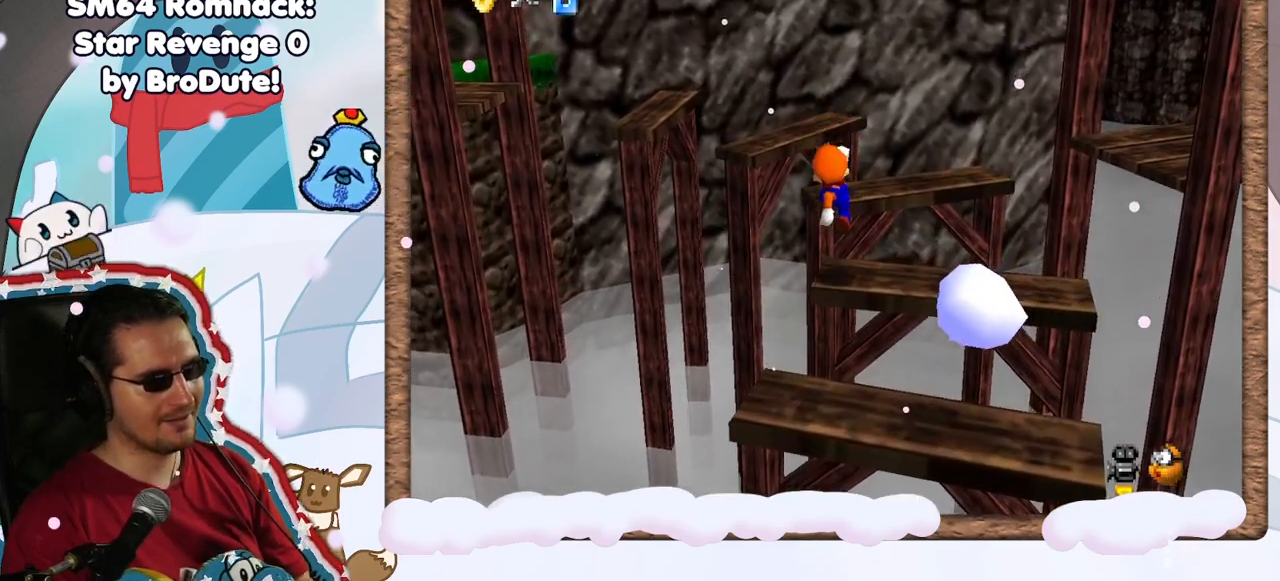
{"buttons": ["A"], "left_stick": "up", "events": [[100, "left_stick", "center"], [167, "left_stick", "up"], [233, "A", "down"], [233, "left_stick", "center"], [367, "left_stick", "up"]]}
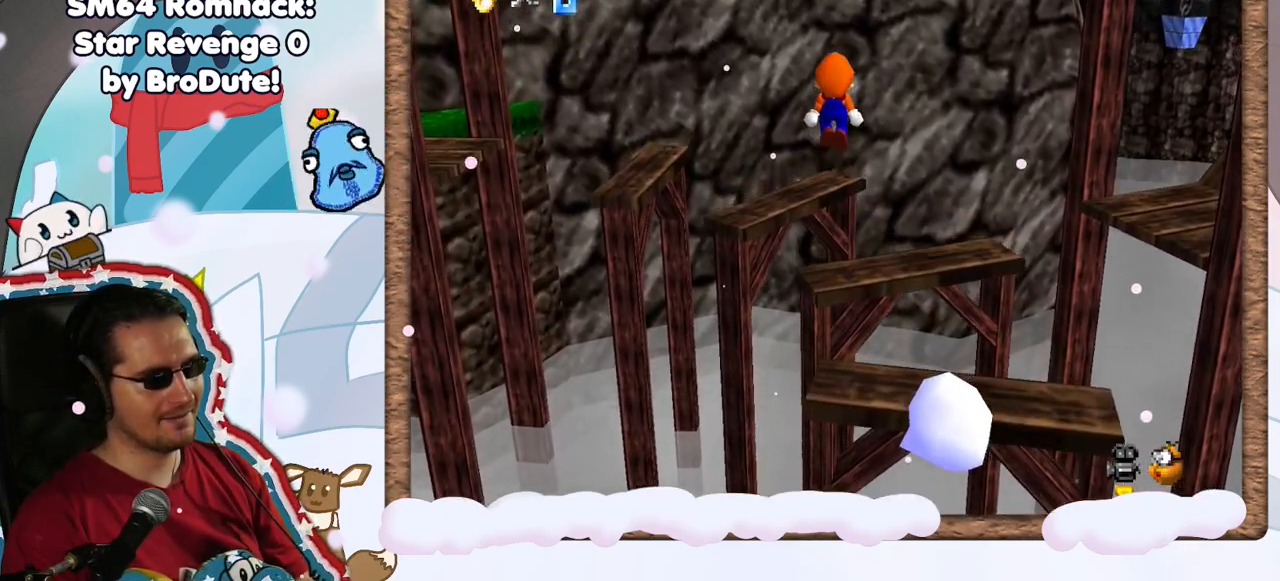
{"buttons": [], "left_stick": "center"}
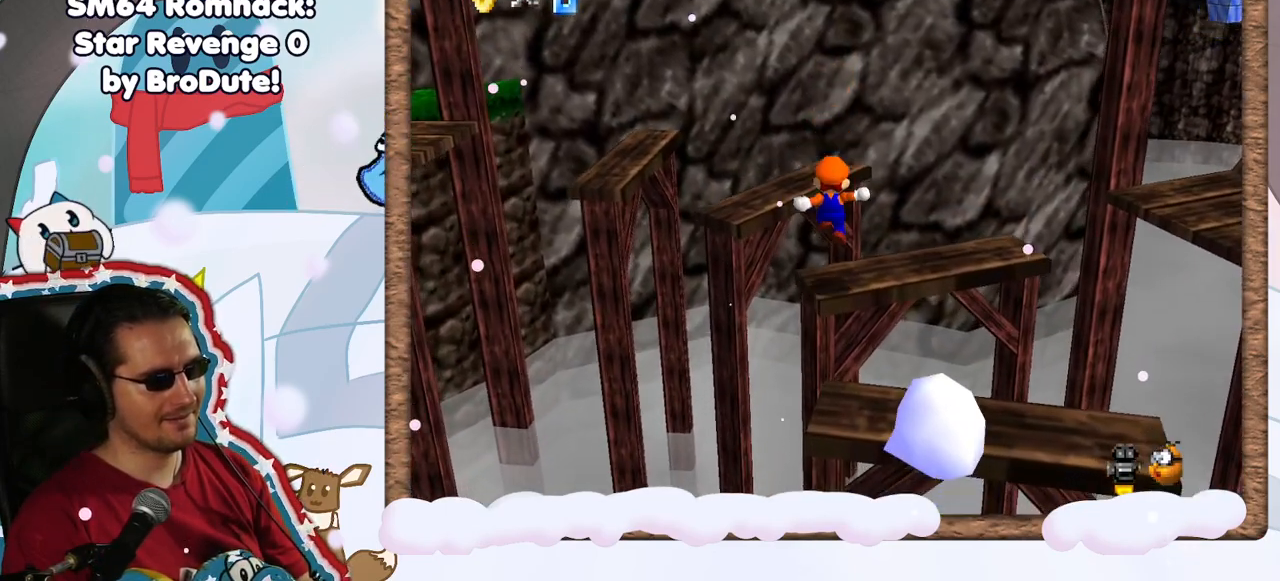
{"buttons": [], "left_stick": "center", "events": [[250, "C_LEFT", "down"], [400, "C_LEFT", "up"]]}
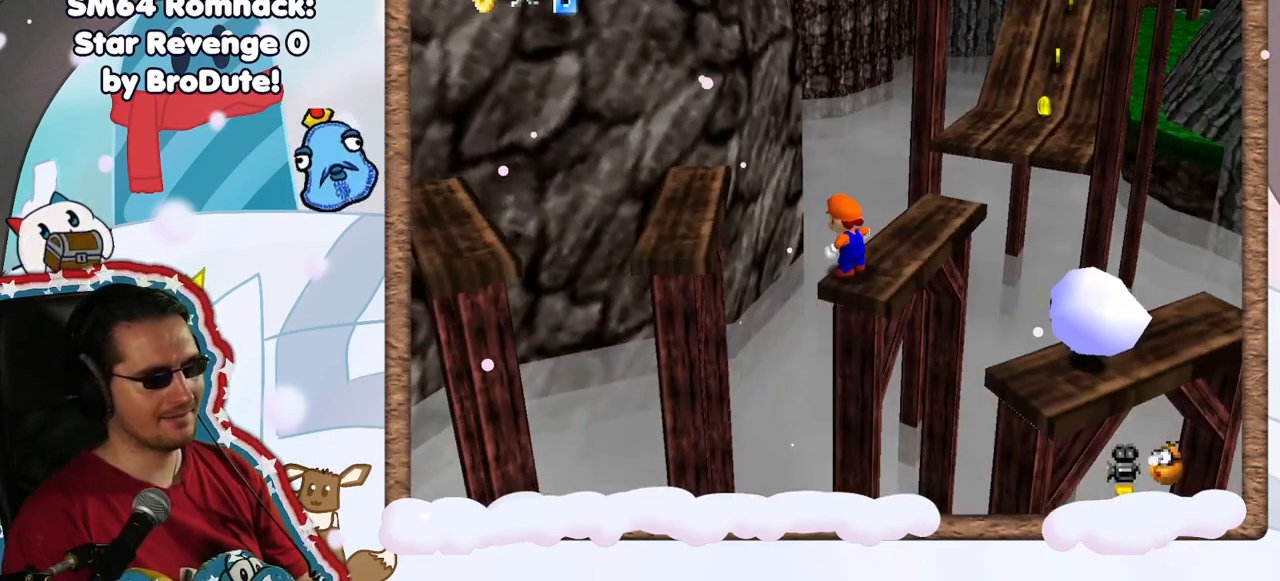
{"buttons": [], "left_stick": "up-left", "events": [[33, "C_LEFT", "down"], [133, "C_LEFT", "up"], [167, "B", "down"], [217, "B", "up"], [350, "left_stick", "up"], [400, "left_stick", "up-left"]]}
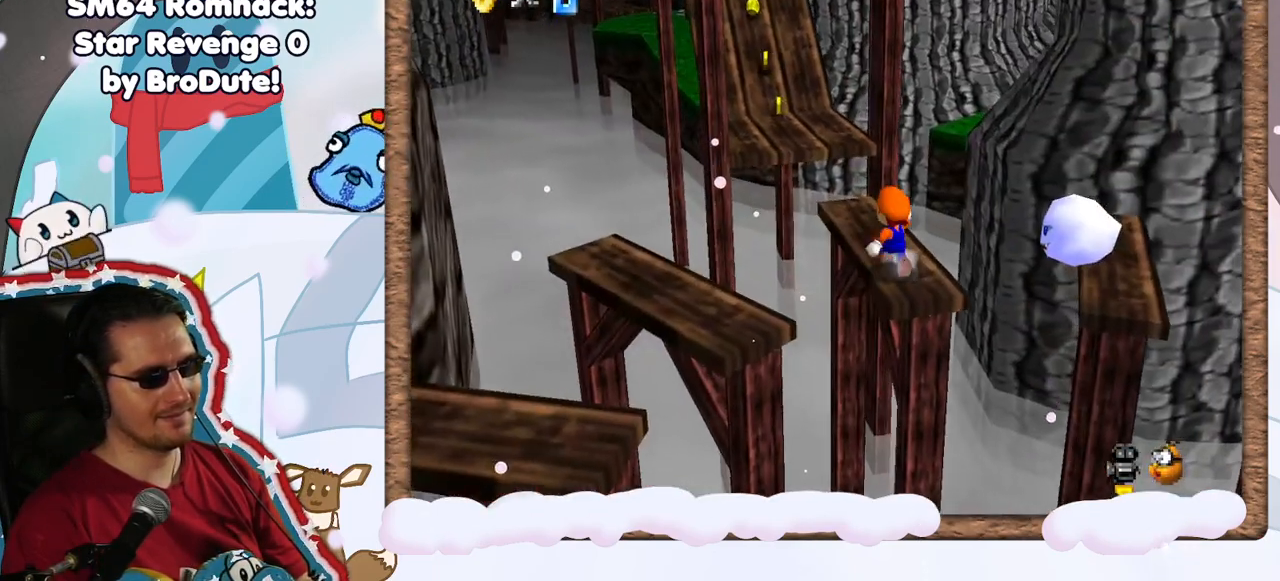
{"buttons": ["A"], "left_stick": "up-left", "events": [[400, "A", "down"]]}
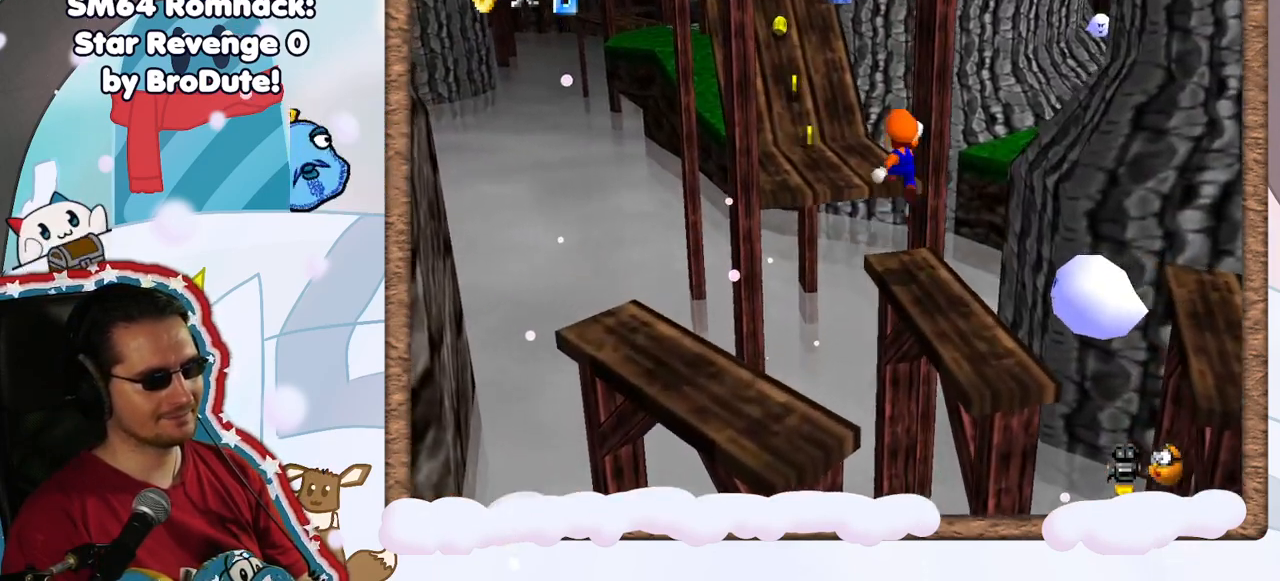
{"buttons": ["C_LEFT"], "left_stick": "up-left", "events": [[300, "A", "up"], [467, "C_LEFT", "down"]]}
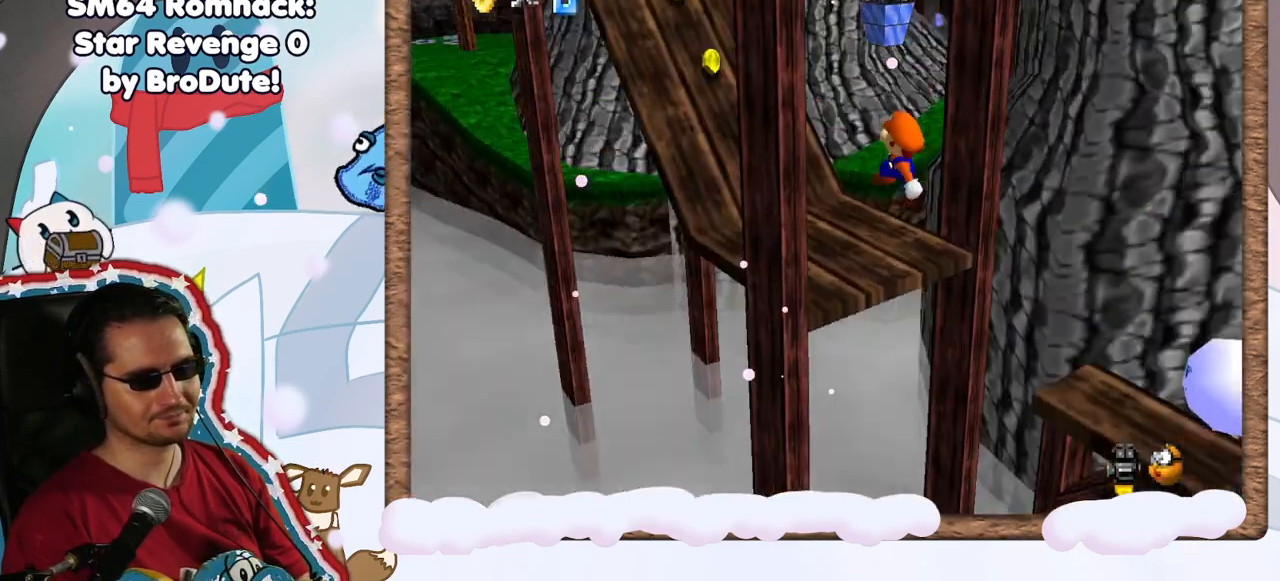
{"buttons": ["C_LEFT"], "left_stick": "left", "events": [[100, "C_LEFT", "up"], [200, "C_LEFT", "down"], [250, "left_stick", "center"], [317, "C_LEFT", "up"], [383, "C_LEFT", "down"], [433, "left_stick", "down-left"], [483, "left_stick", "left"]]}
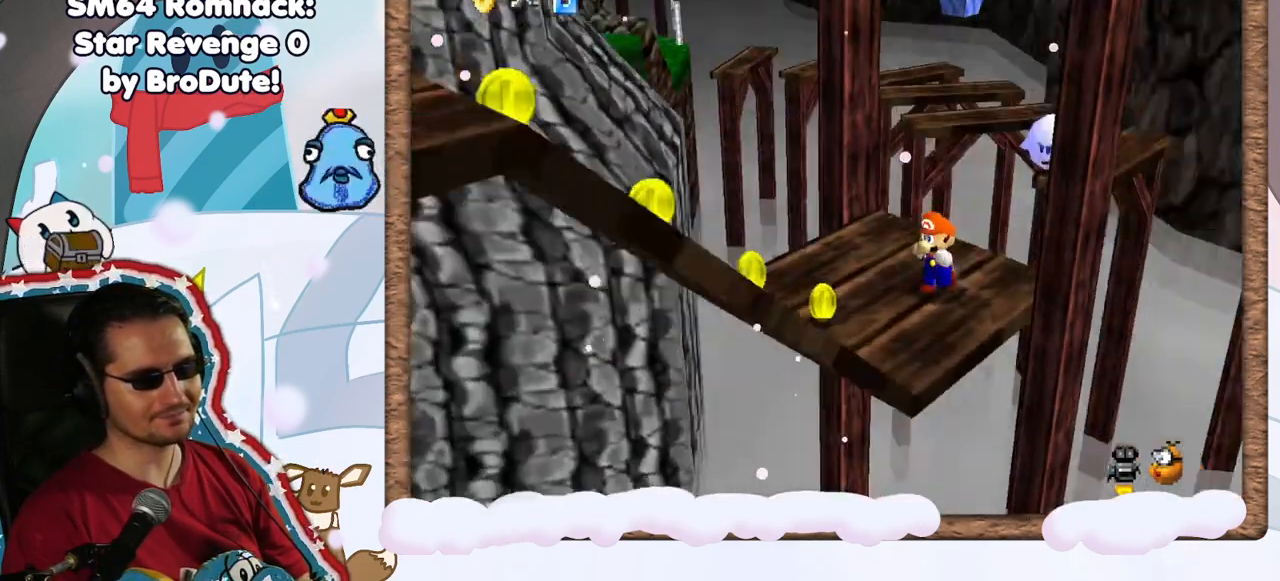
{"buttons": [], "left_stick": "center", "events": [[17, "C_LEFT", "up"], [100, "C_LEFT", "down"], [117, "left_stick", "down-left"], [217, "C_LEFT", "up"], [367, "left_stick", "center"]]}
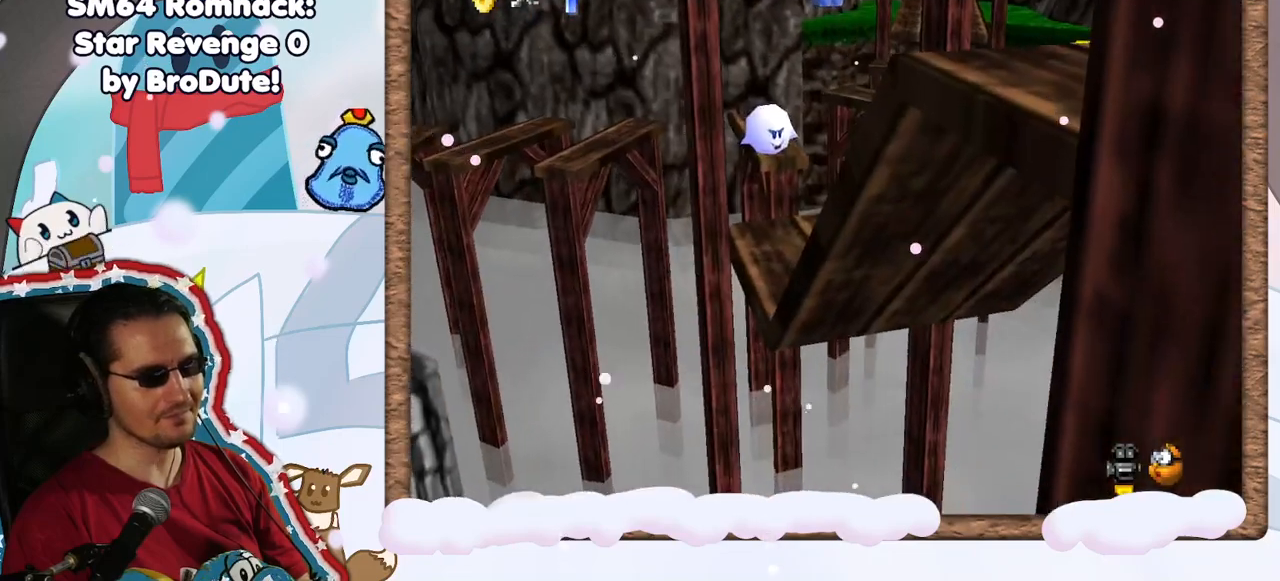
{"buttons": [], "left_stick": "center", "events": [[50, "left_stick", "left"], [333, "left_stick", "center"]]}
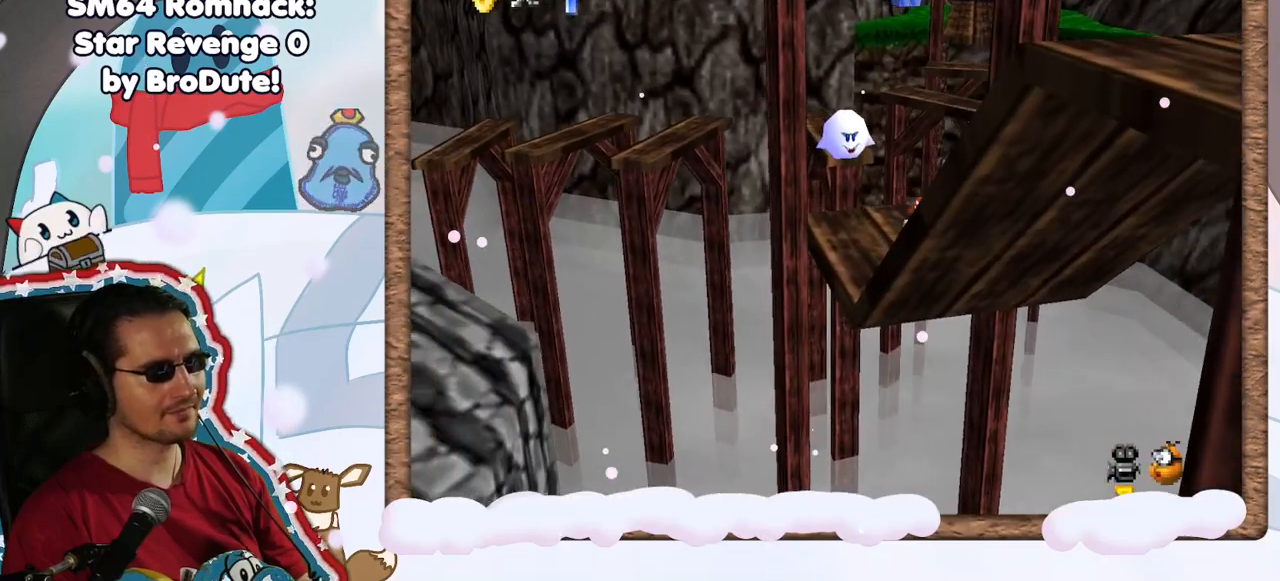
{"buttons": [], "left_stick": "up", "events": [[133, "left_stick", "up"]]}
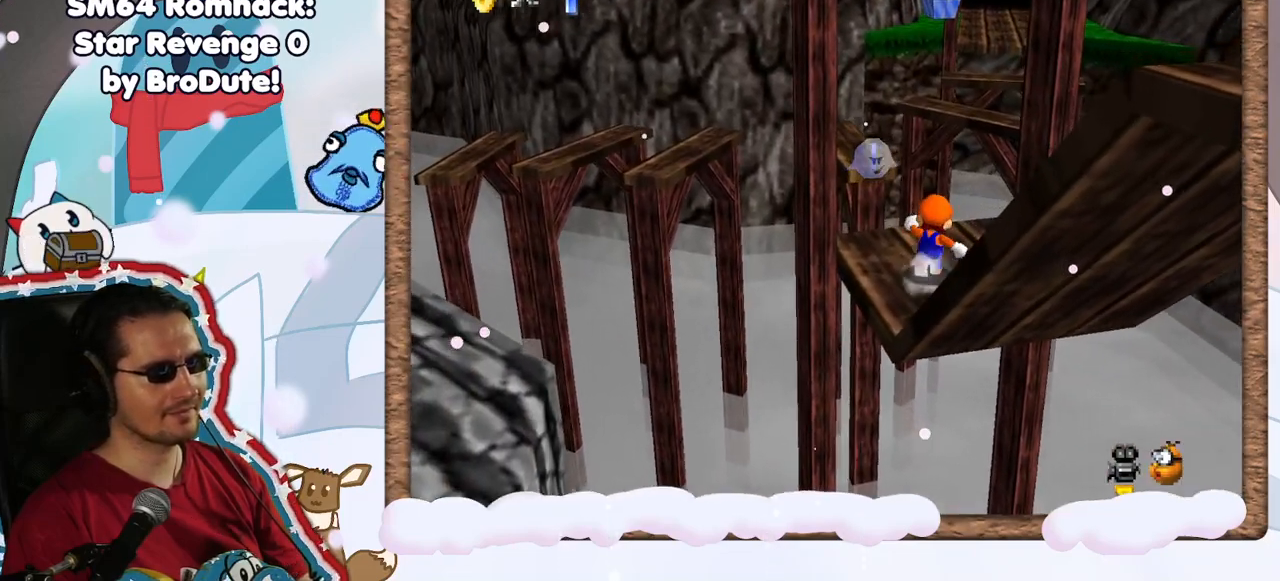
{"buttons": ["Z"], "left_stick": "up", "events": [[200, "Z", "down"], [233, "A", "down"], [400, "A", "up"]]}
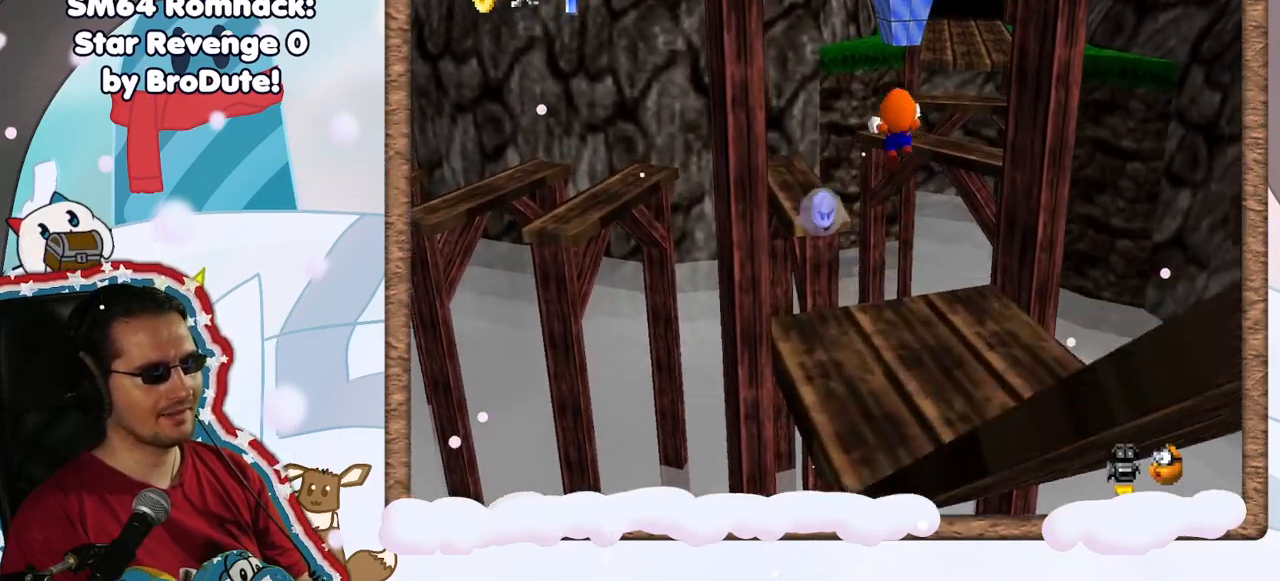
{"buttons": ["Z"], "left_stick": "down-left", "events": [[233, "left_stick", "center"], [417, "left_stick", "down-left"]]}
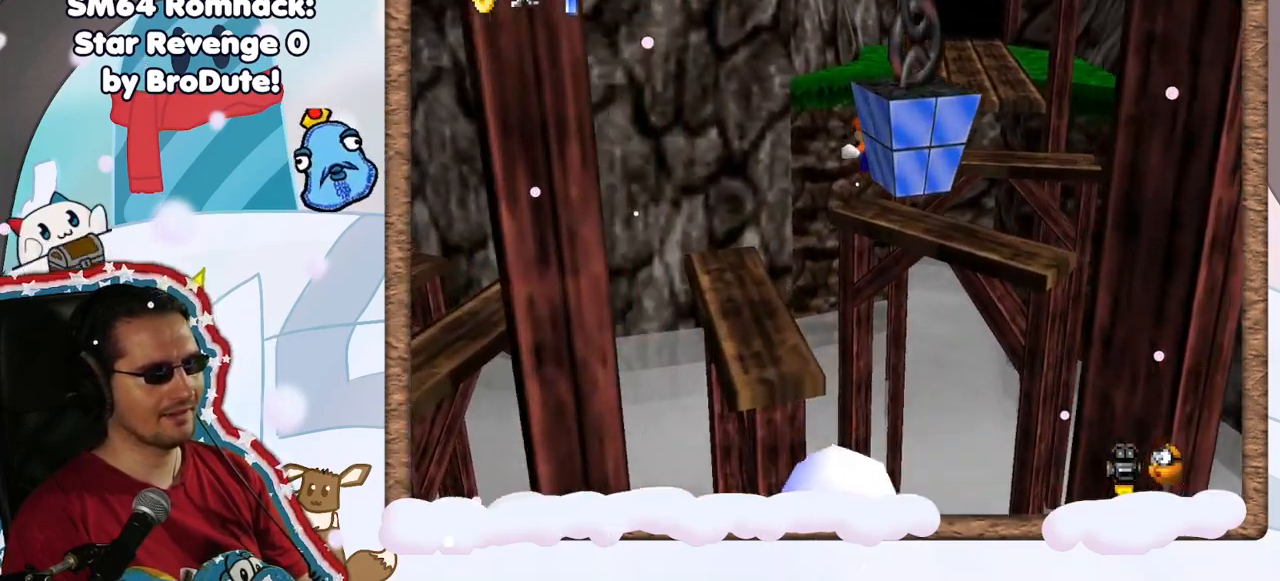
{"buttons": ["A", "Z"], "left_stick": "up", "events": [[117, "left_stick", "up"], [217, "A", "down"], [367, "A", "up"], [417, "A", "down"]]}
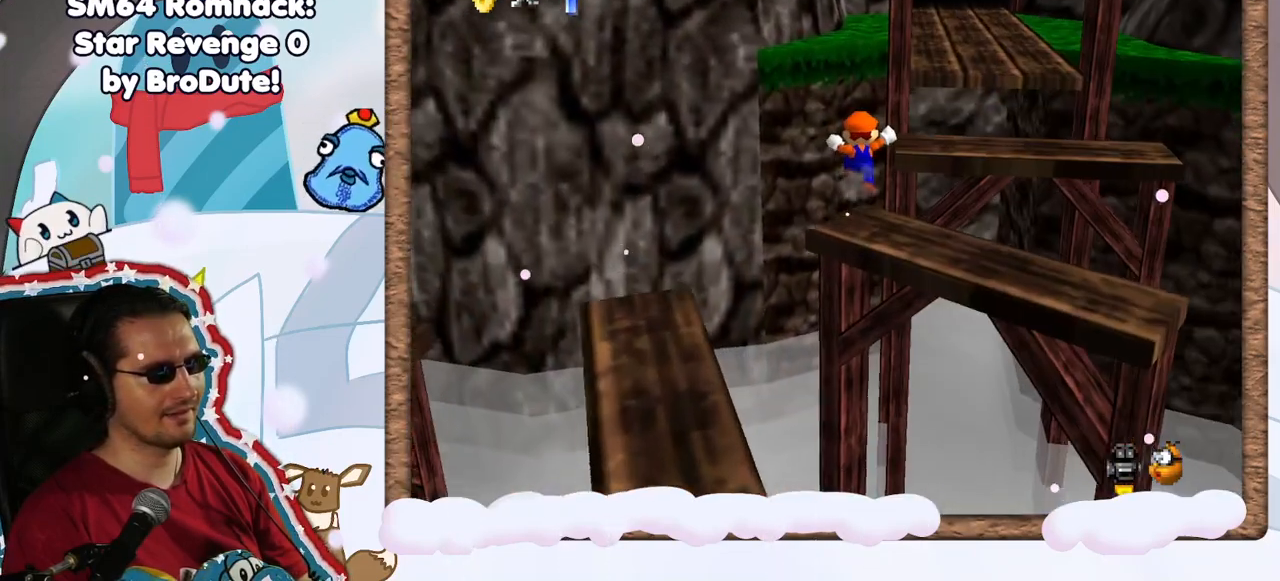
{"buttons": ["A"], "left_stick": "up-right", "events": [[183, "left_stick", "up-right"], [200, "A", "up"], [233, "Z", "up"], [417, "A", "down"]]}
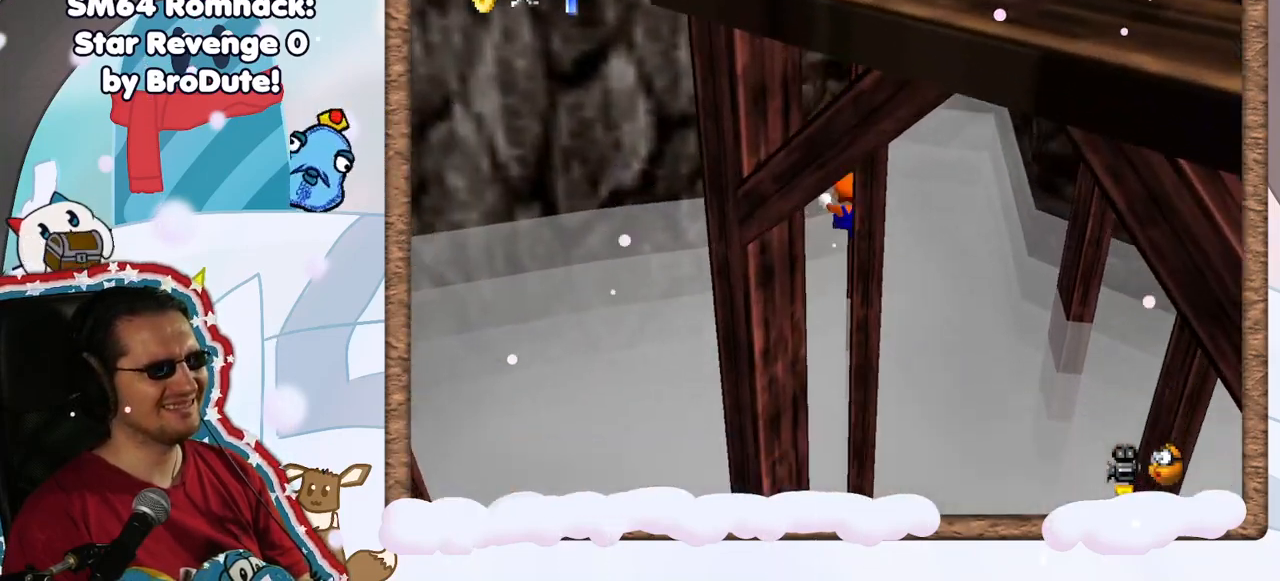
{"buttons": [], "left_stick": "down", "events": [[50, "A", "up"], [67, "left_stick", "up"], [167, "A", "down"], [167, "left_stick", "up-right"], [400, "left_stick", "down"], [483, "A", "up"]]}
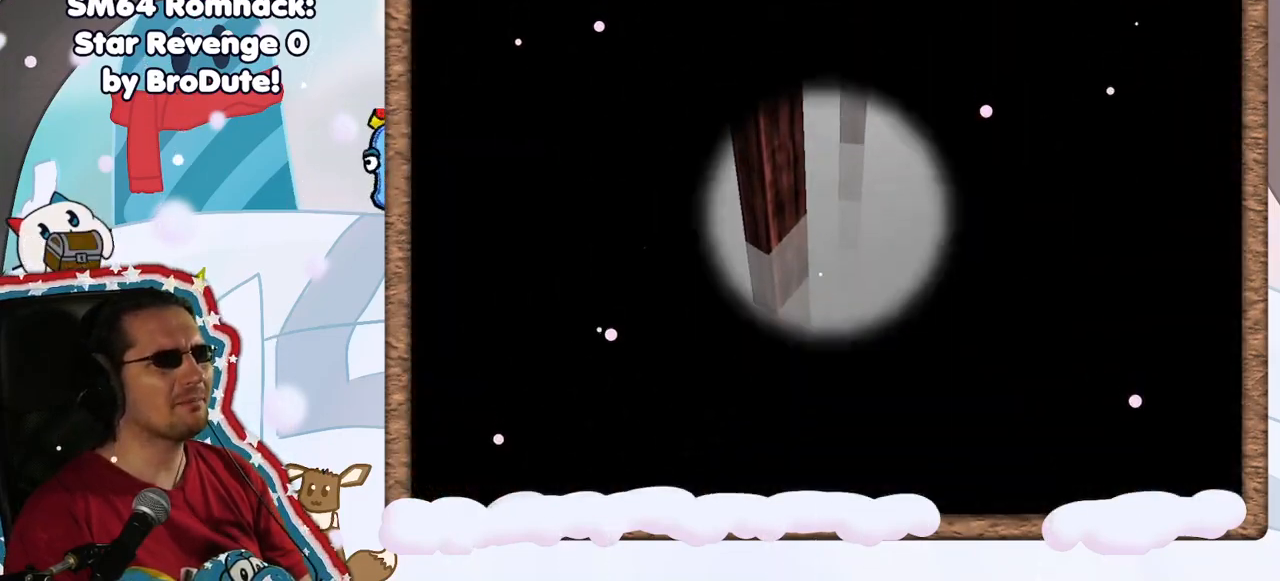
{"buttons": [], "left_stick": "center", "events": [[33, "C_LEFT", "down"], [117, "left_stick", "center"], [167, "C_LEFT", "up"], [233, "C_LEFT", "down"], [350, "C_LEFT", "up"]]}
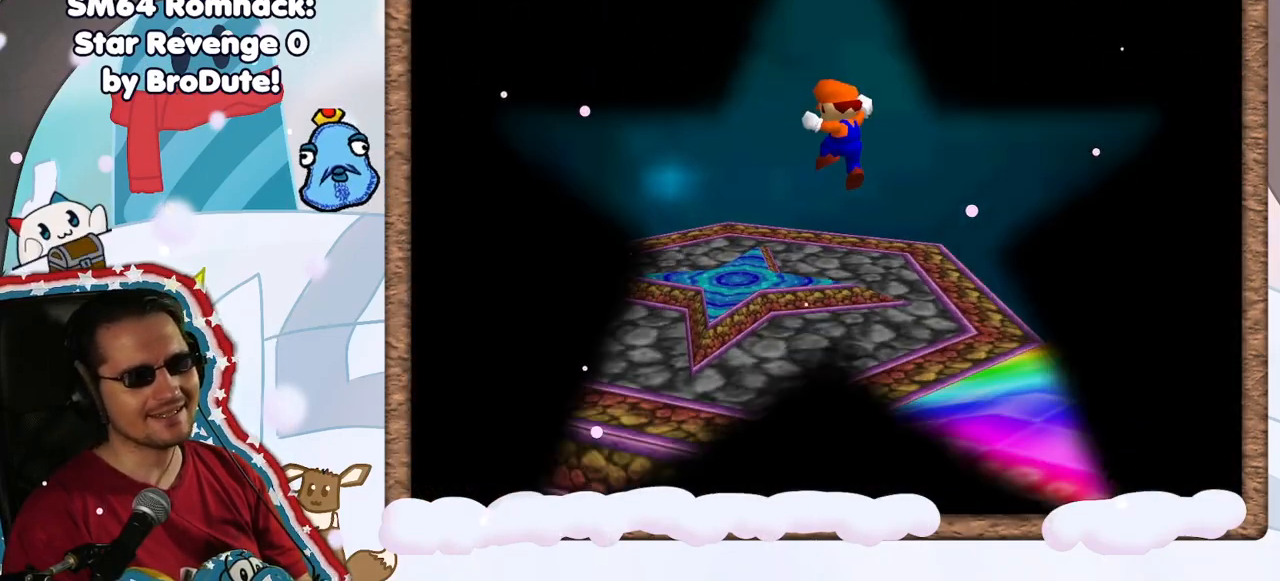
{"buttons": ["C_LEFT"], "left_stick": "left", "events": [[433, "C_LEFT", "down"], [433, "left_stick", "left"]]}
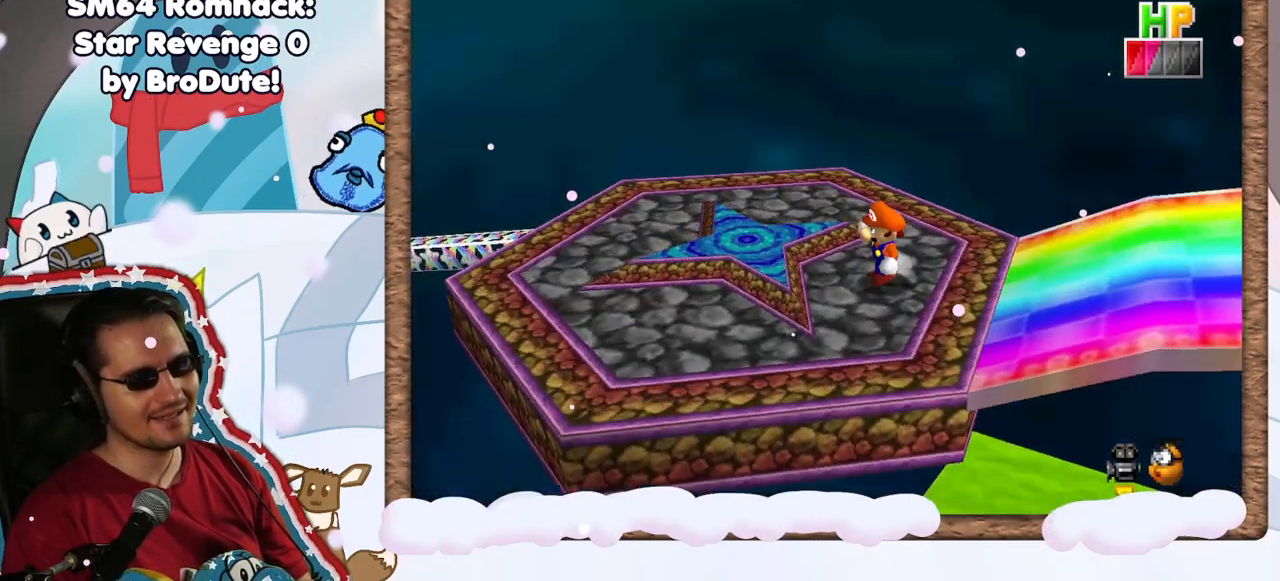
{"buttons": [], "left_stick": "right", "events": [[17, "C_LEFT", "up"], [250, "A", "down"], [317, "A", "up"], [450, "left_stick", "up"], [500, "left_stick", "right"]]}
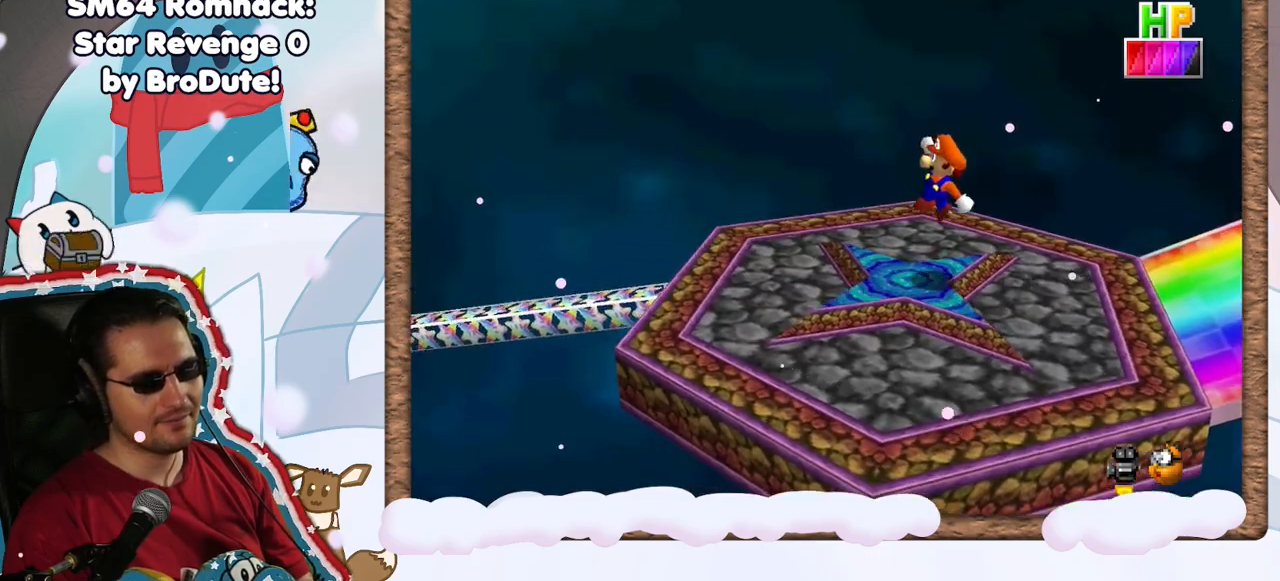
{"buttons": [], "left_stick": "center", "events": [[200, "C_LEFT", "down"], [250, "C_LEFT", "up"], [283, "left_stick", "center"]]}
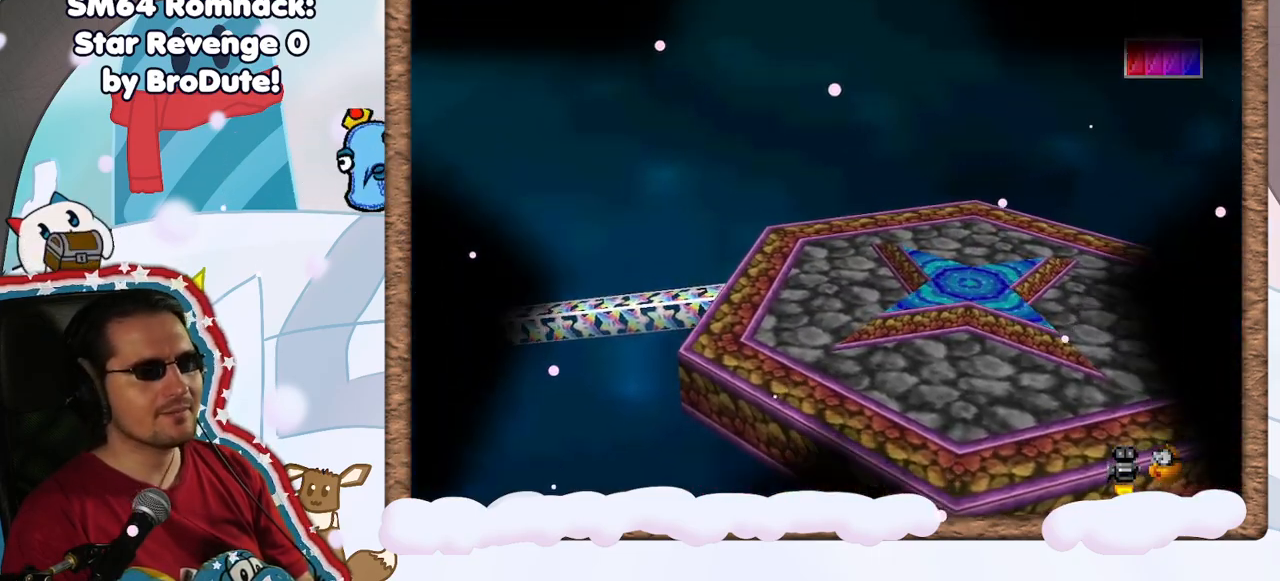
{"buttons": [], "left_stick": "center", "events": []}
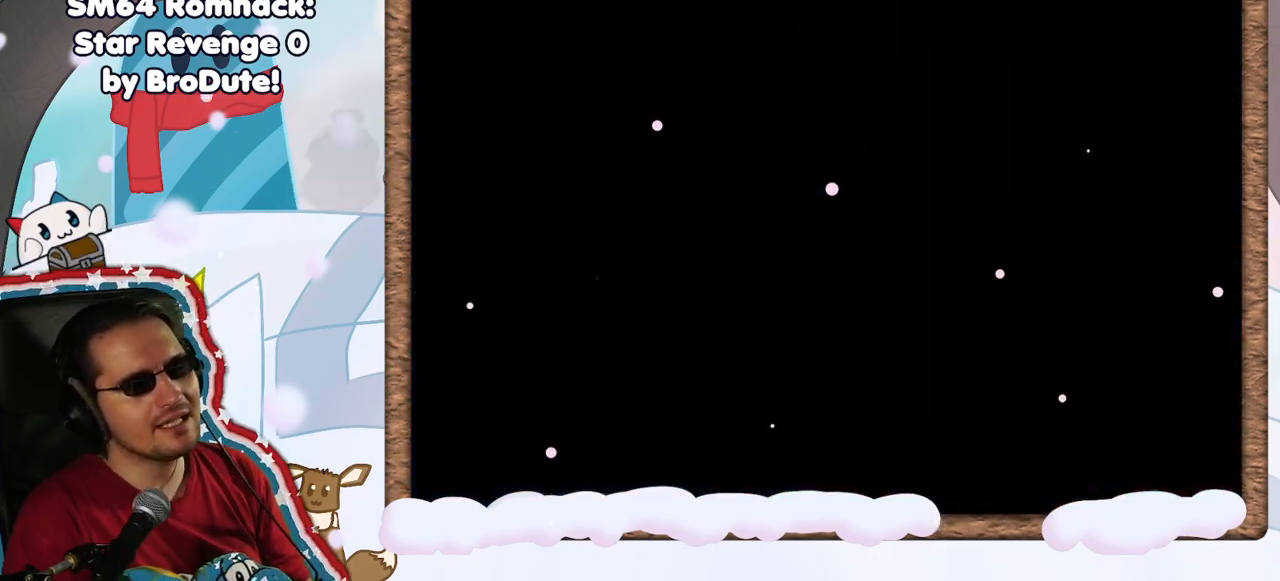
{"buttons": [], "left_stick": "center", "events": [[33, "C_LEFT", "down"], [117, "C_LEFT", "up"], [333, "C_LEFT", "down"], [433, "C_LEFT", "up"]]}
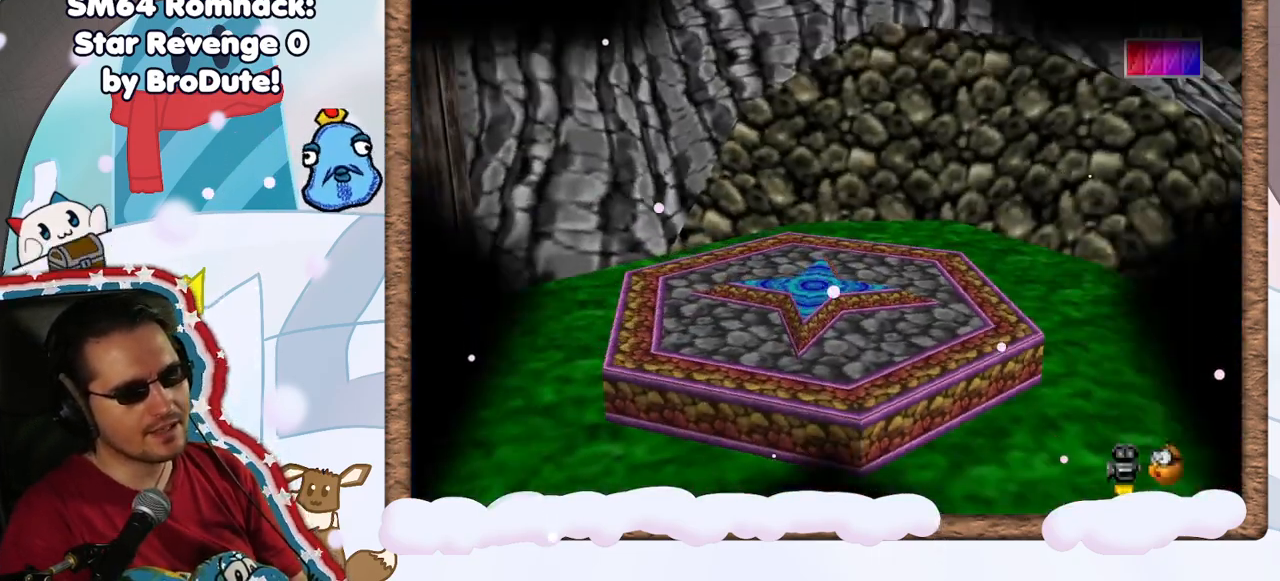
{"buttons": ["C_LEFT"], "left_stick": "up-right", "events": [[133, "C_LEFT", "down"], [217, "C_LEFT", "up"], [350, "left_stick", "up-right"], [483, "C_LEFT", "down"]]}
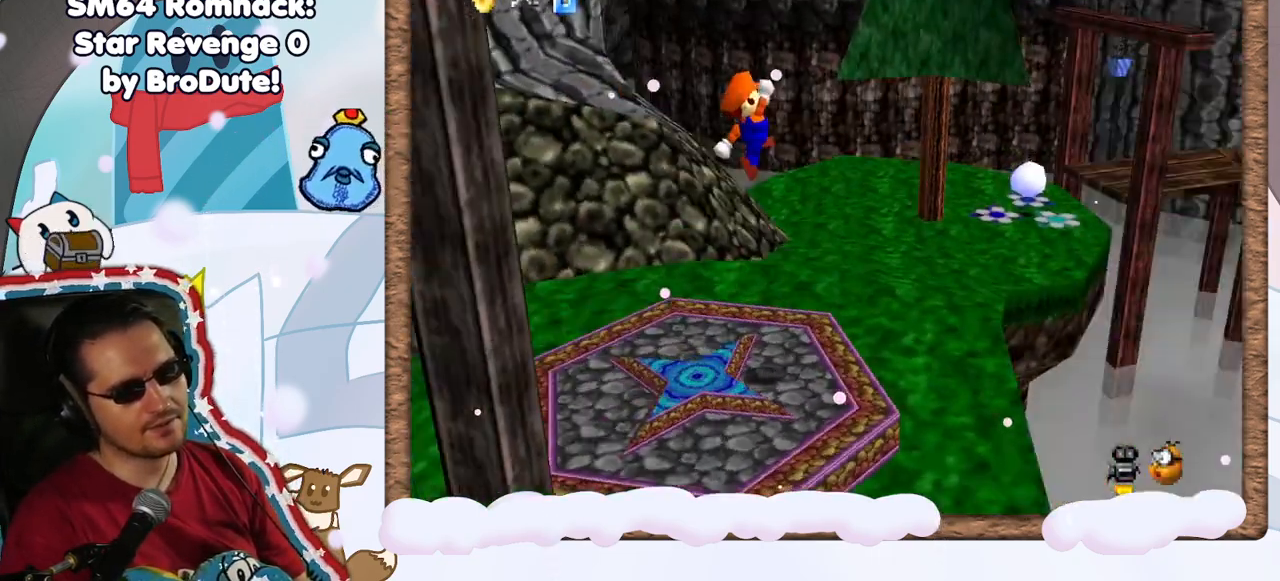
{"buttons": [], "left_stick": "right", "events": [[67, "C_LEFT", "up"], [167, "left_stick", "up"], [333, "C_LEFT", "down"], [417, "C_LEFT", "up"], [417, "left_stick", "right"]]}
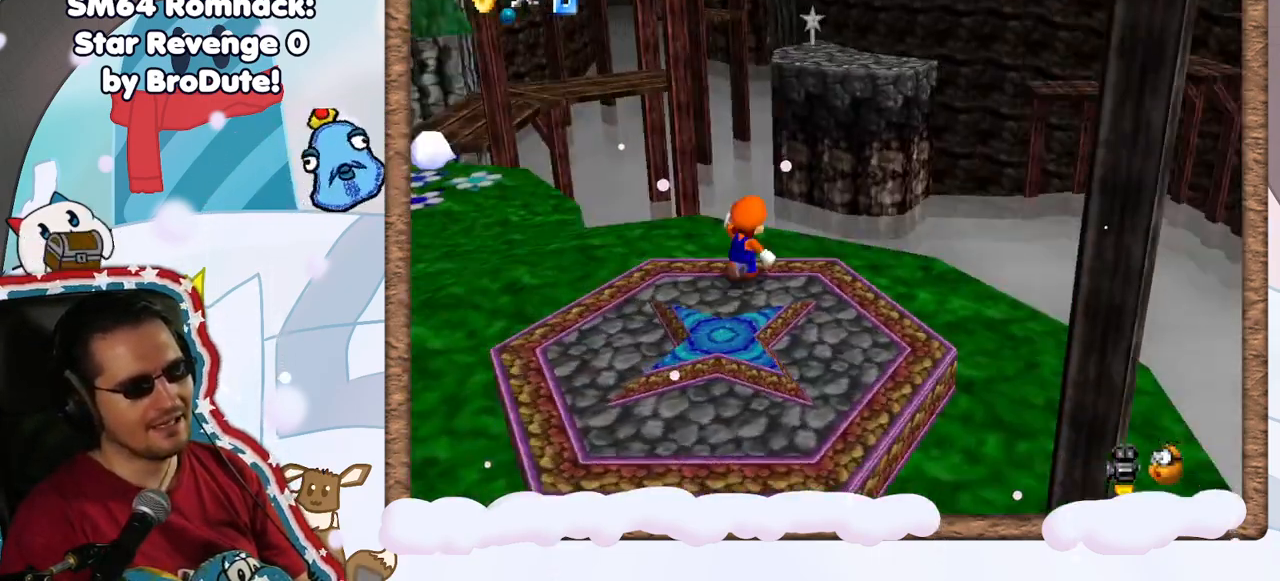
{"buttons": [], "left_stick": "down-right", "events": [[33, "C_LEFT", "down"], [50, "left_stick", "down-right"], [133, "C_LEFT", "up"]]}